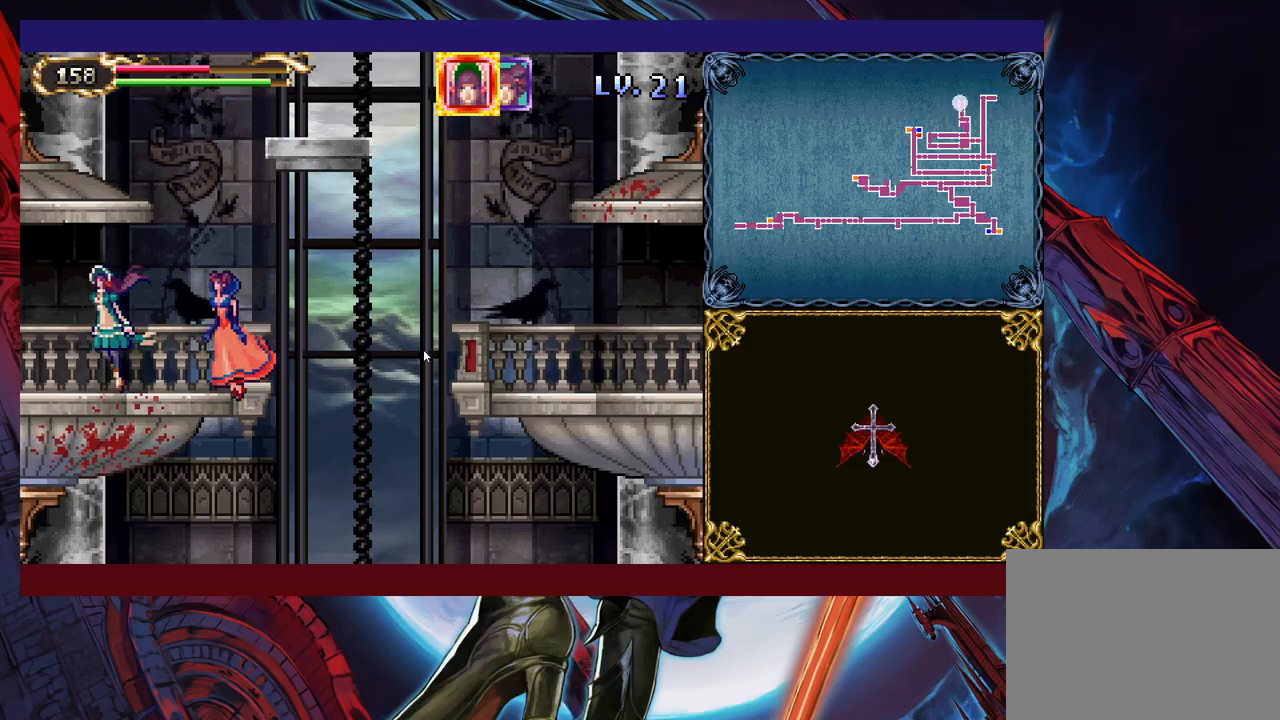
Gameplay with a controller (Xbox layout); each line is a JSON object with the inputs held at the frame after it. "events" lists button and stick changes between this image and that frame as [ms after this image, input, new state], when the widget could be followed in between. Not read: L2 R2.
{"buttons": [], "left_stick": "center", "right_stick": "center", "events": [[483, "left_stick", "center"]]}
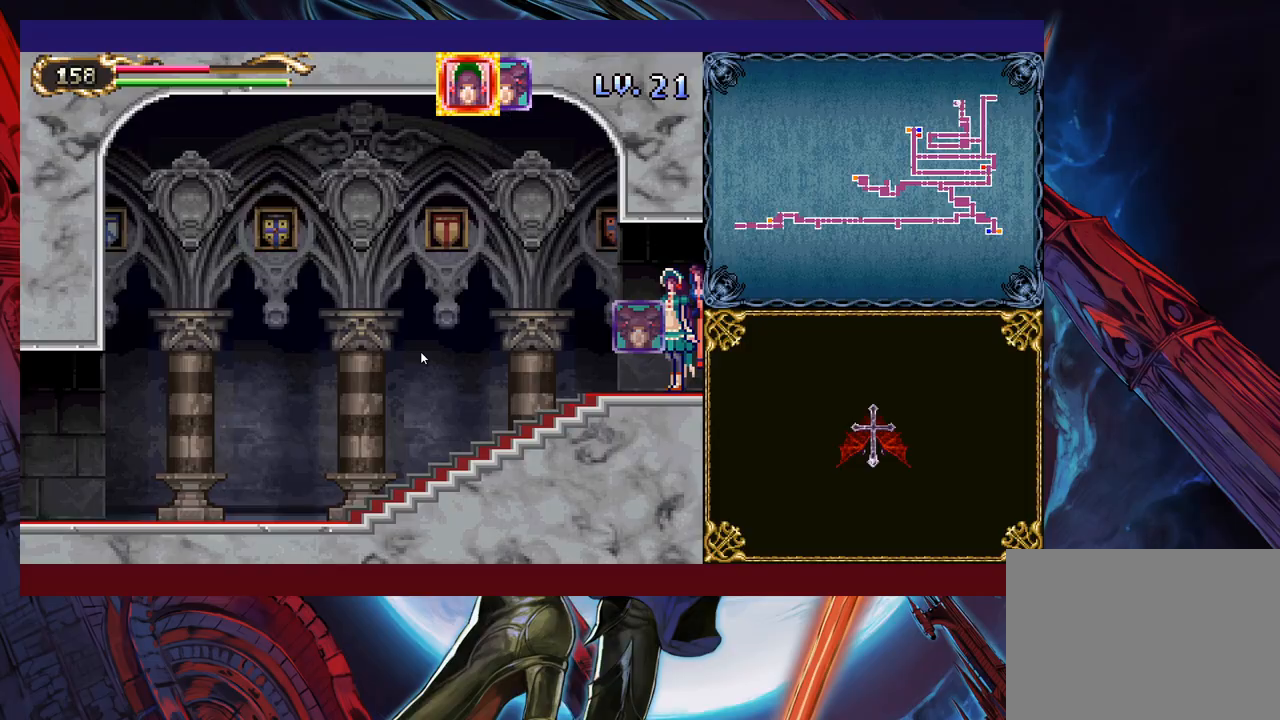
{"buttons": [], "left_stick": "up-right", "right_stick": "center", "events": [[33, "left_stick", "right"], [467, "left_stick", "up-right"]]}
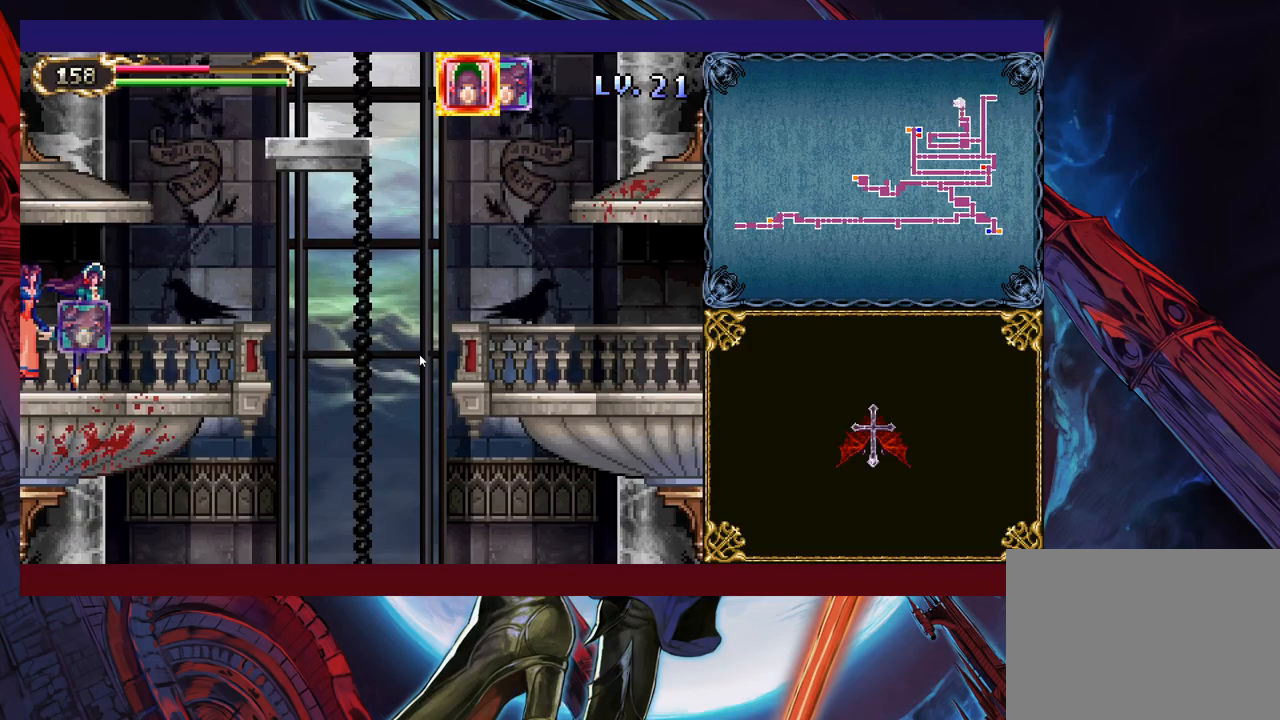
{"buttons": [], "left_stick": "up-right", "right_stick": "center", "events": []}
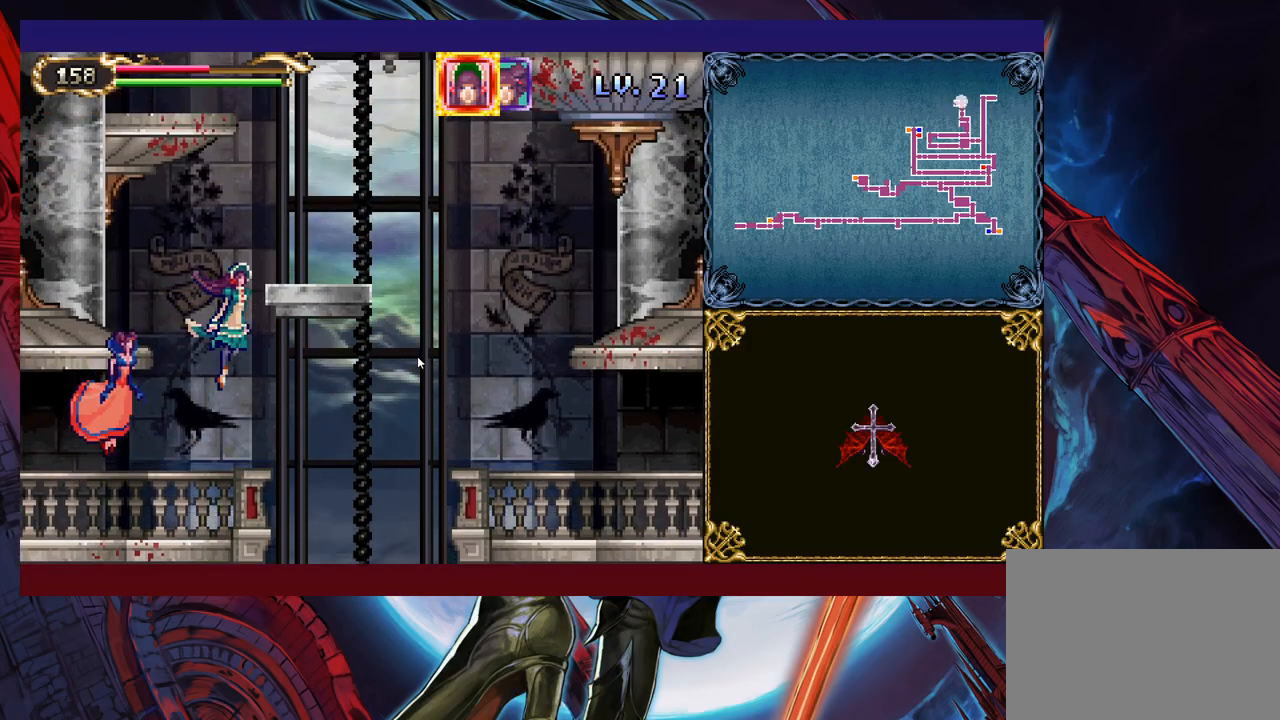
{"buttons": [], "left_stick": "up", "right_stick": "center", "events": [[267, "left_stick", "up"]]}
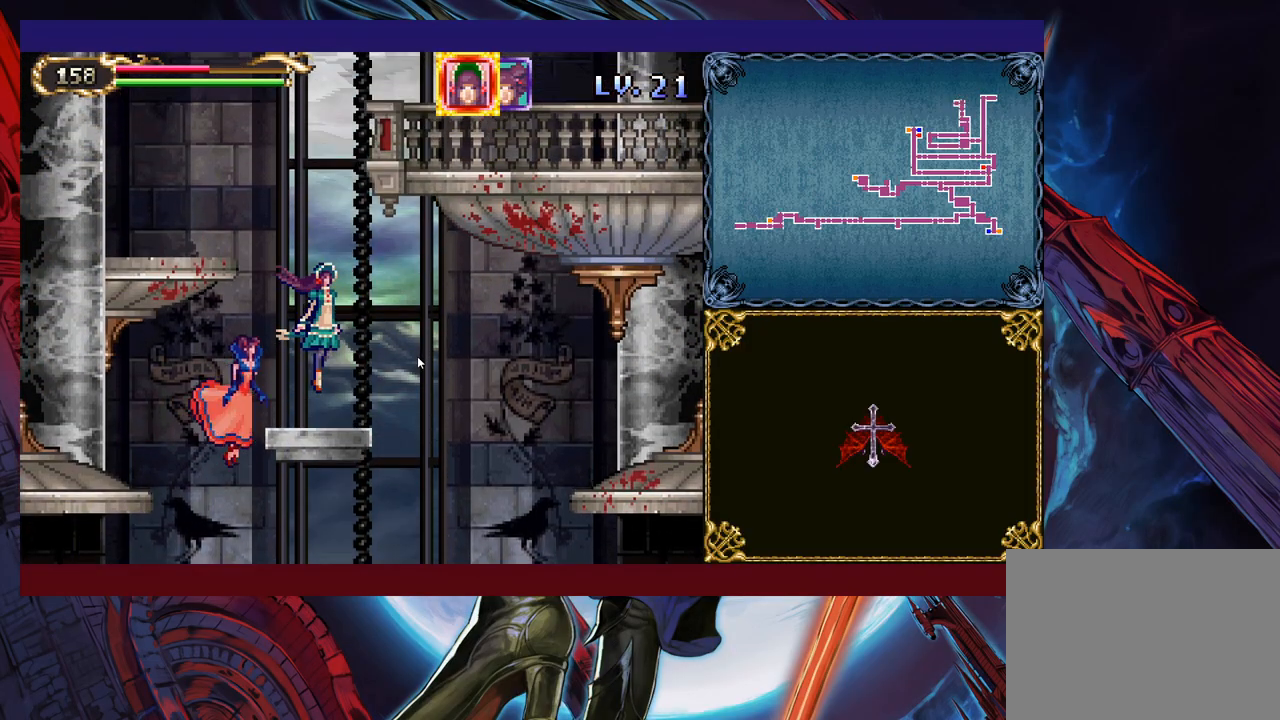
{"buttons": [], "left_stick": "up", "right_stick": "center", "events": []}
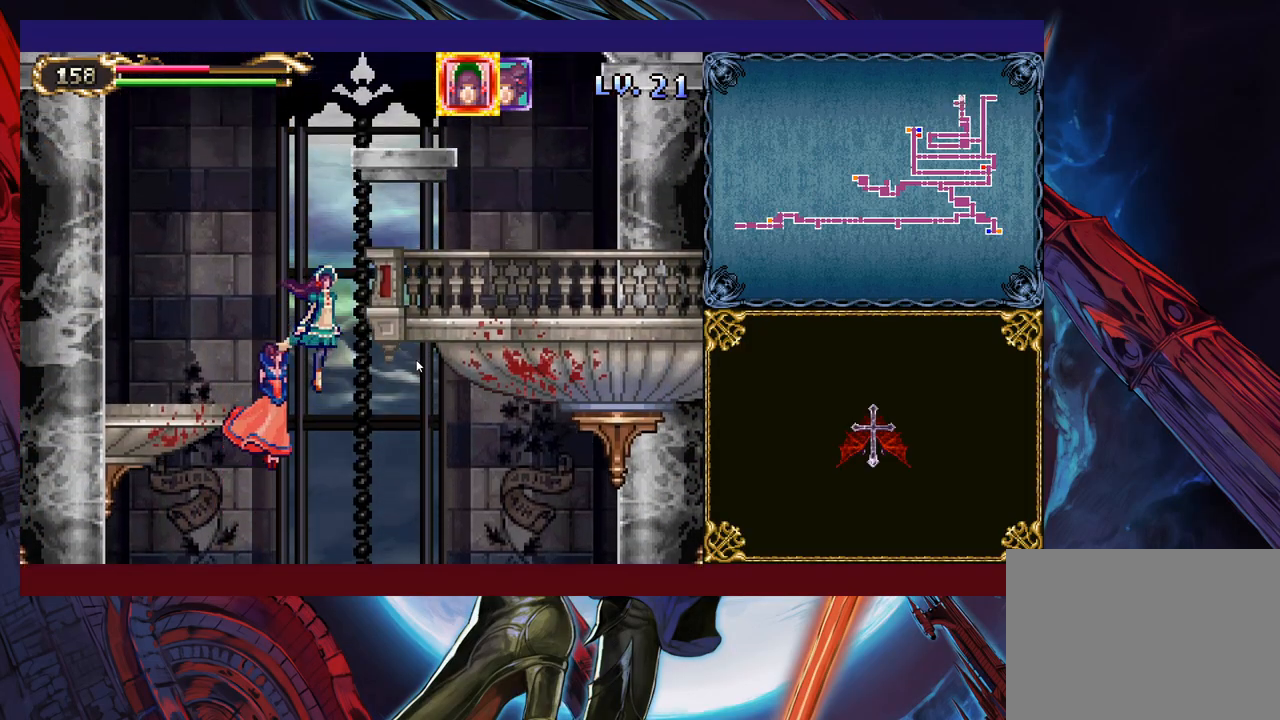
{"buttons": [], "left_stick": "up", "right_stick": "center", "events": [[17, "left_stick", "up-right"], [367, "left_stick", "up"]]}
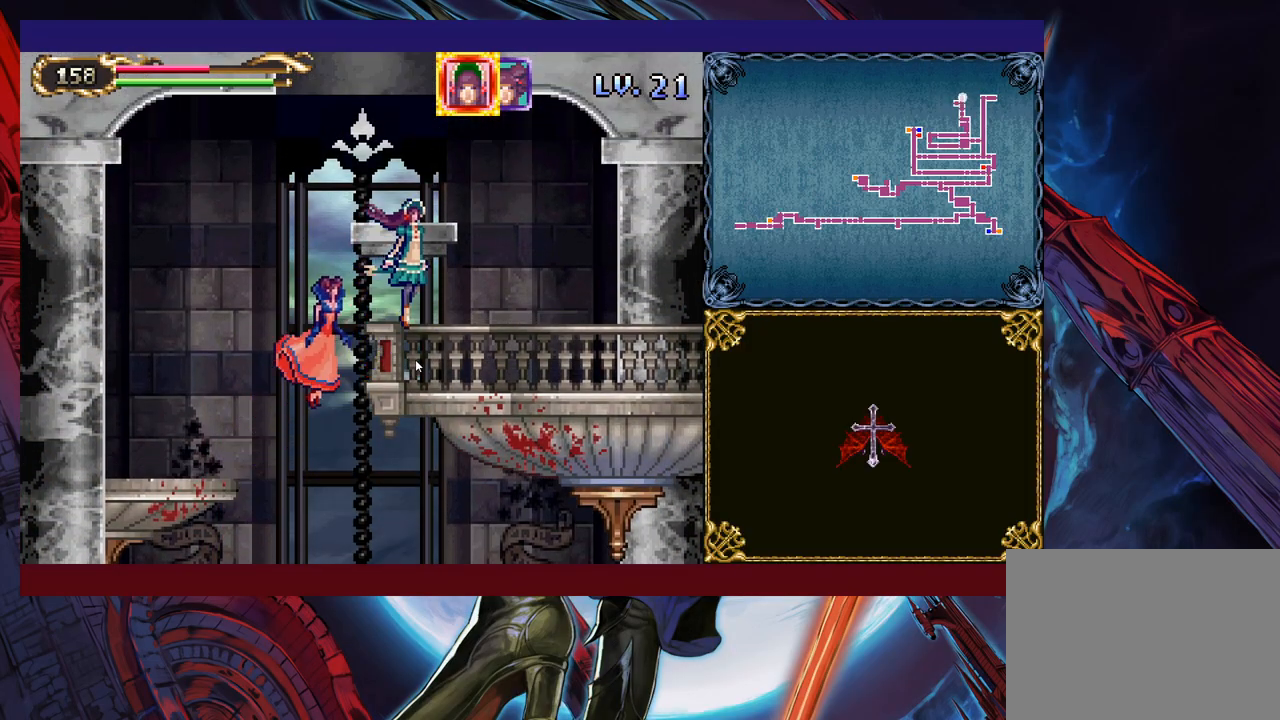
{"buttons": [], "left_stick": "up-left", "right_stick": "center", "events": [[283, "left_stick", "up-left"]]}
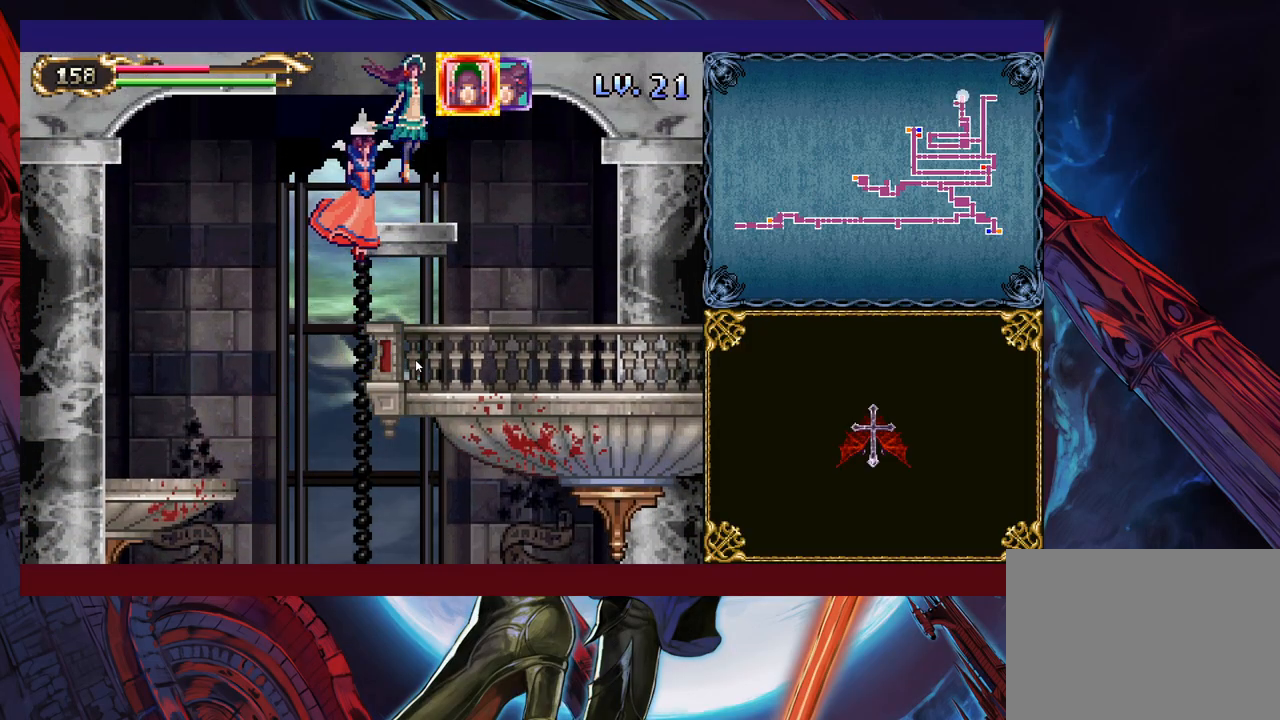
{"buttons": [], "left_stick": "up-left", "right_stick": "center", "events": []}
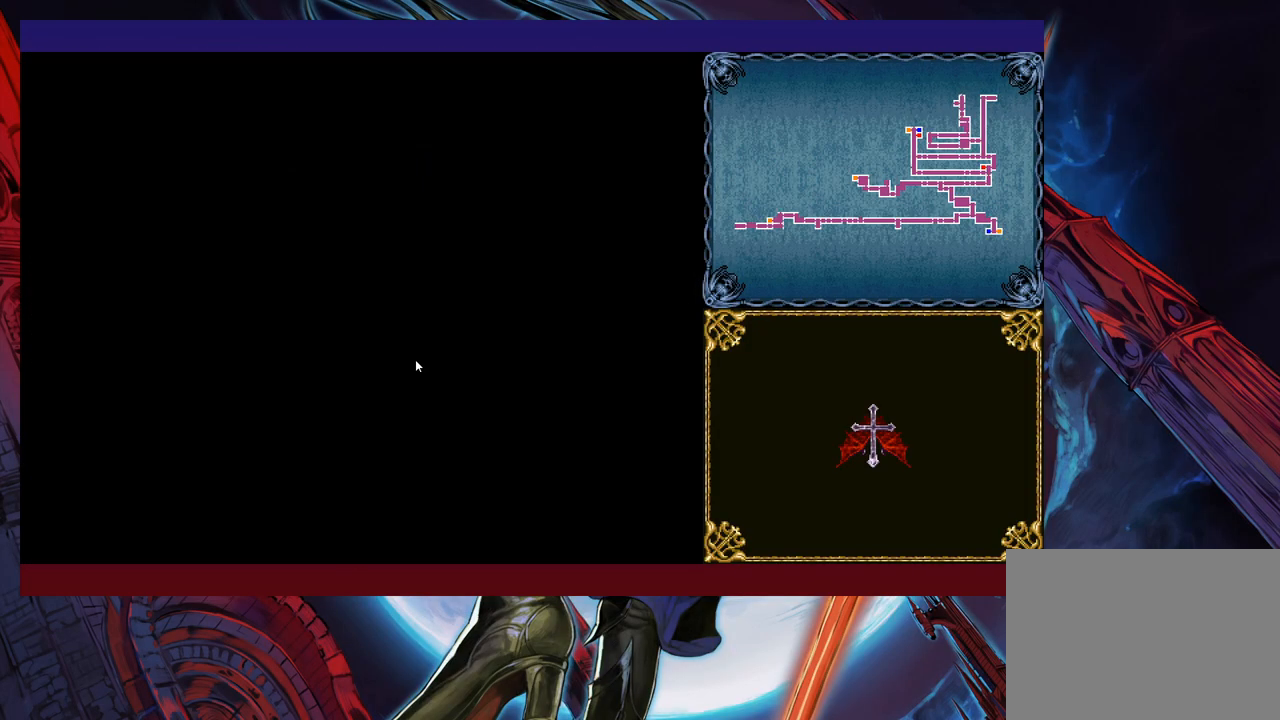
{"buttons": [], "left_stick": "left", "right_stick": "center", "events": [[133, "left_stick", "left"]]}
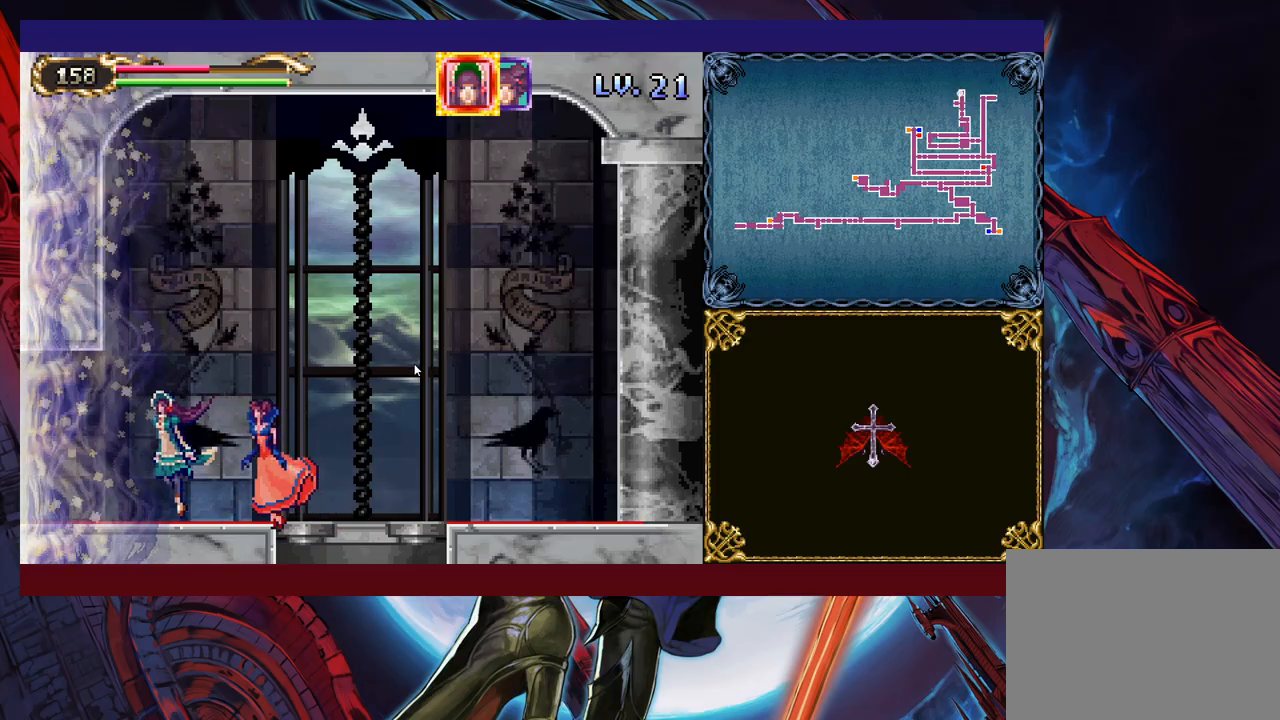
{"buttons": [], "left_stick": "left", "right_stick": "center", "events": []}
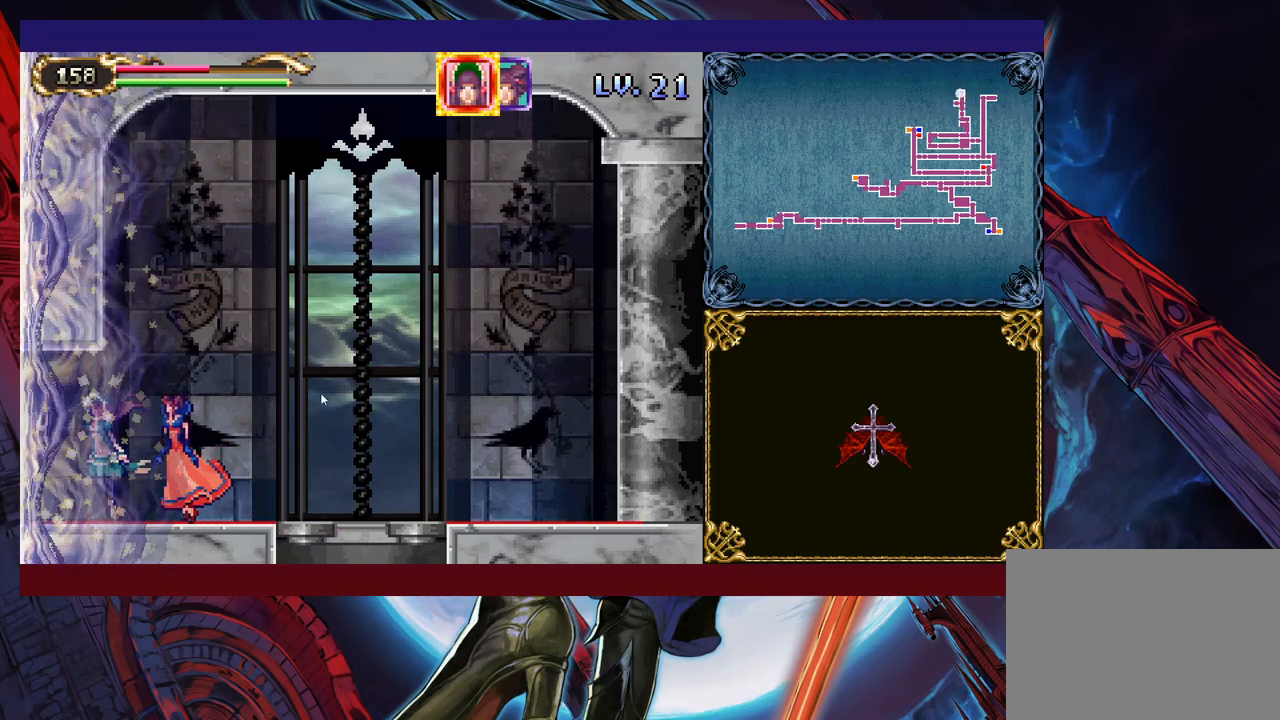
{"buttons": [], "left_stick": "left", "right_stick": "center", "events": []}
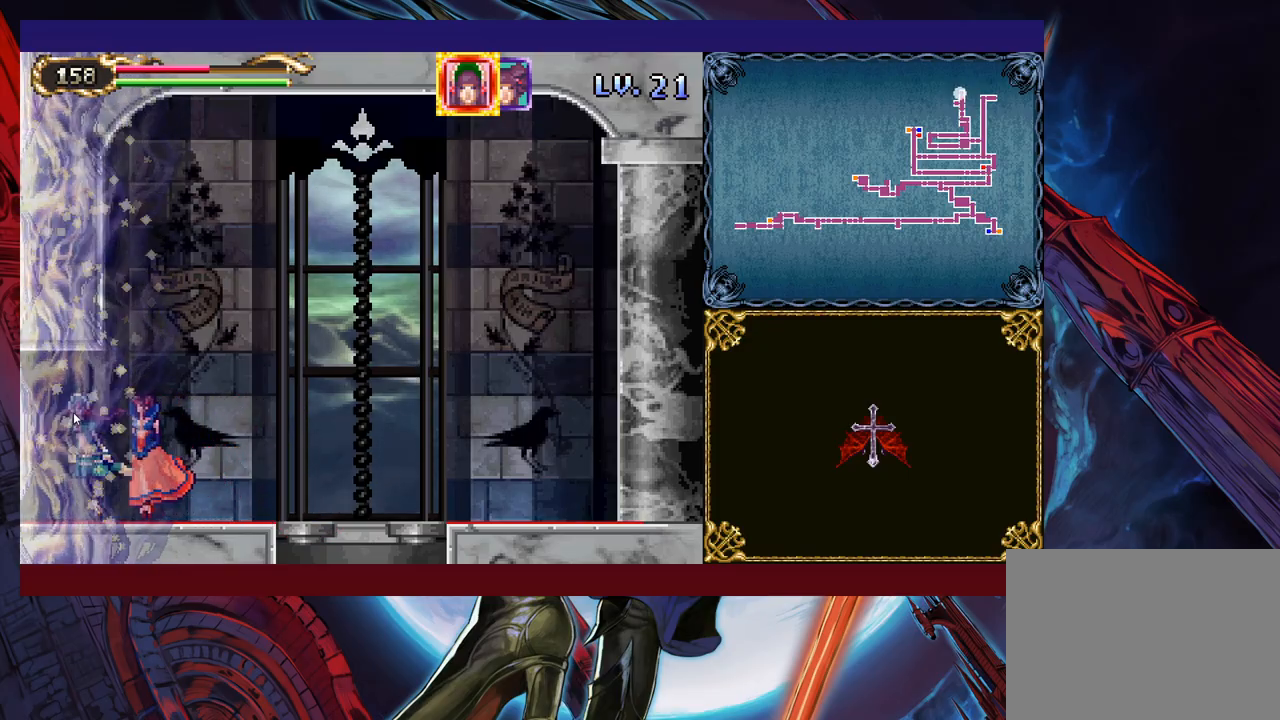
{"buttons": [], "left_stick": "left", "right_stick": "center", "events": []}
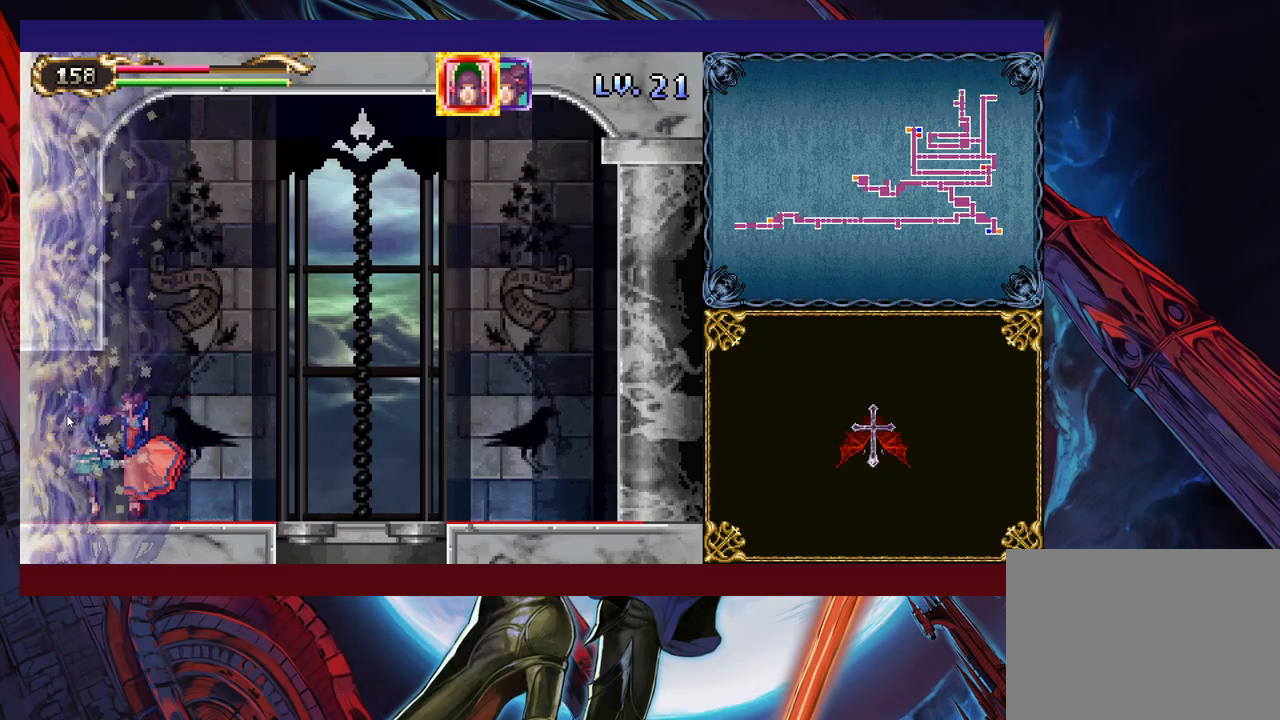
{"buttons": [], "left_stick": "left", "right_stick": "center", "events": []}
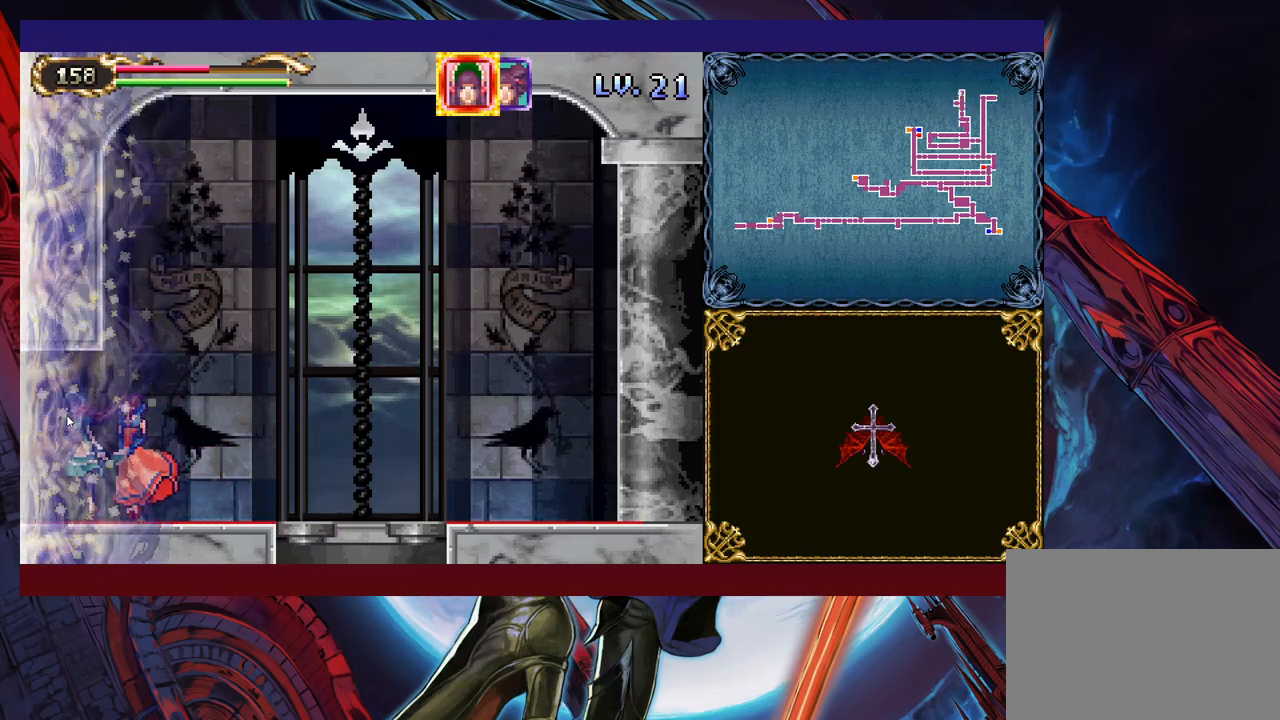
{"buttons": [], "left_stick": "left", "right_stick": "center", "events": []}
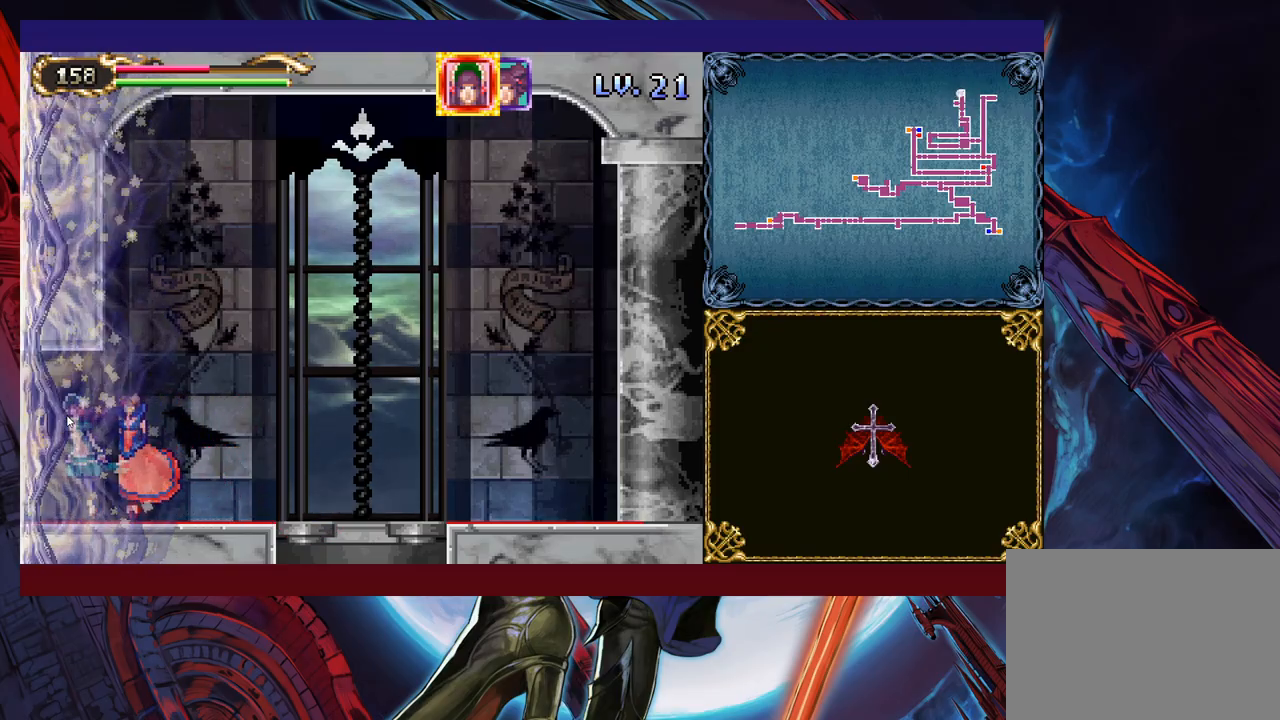
{"buttons": [], "left_stick": "left", "right_stick": "center", "events": []}
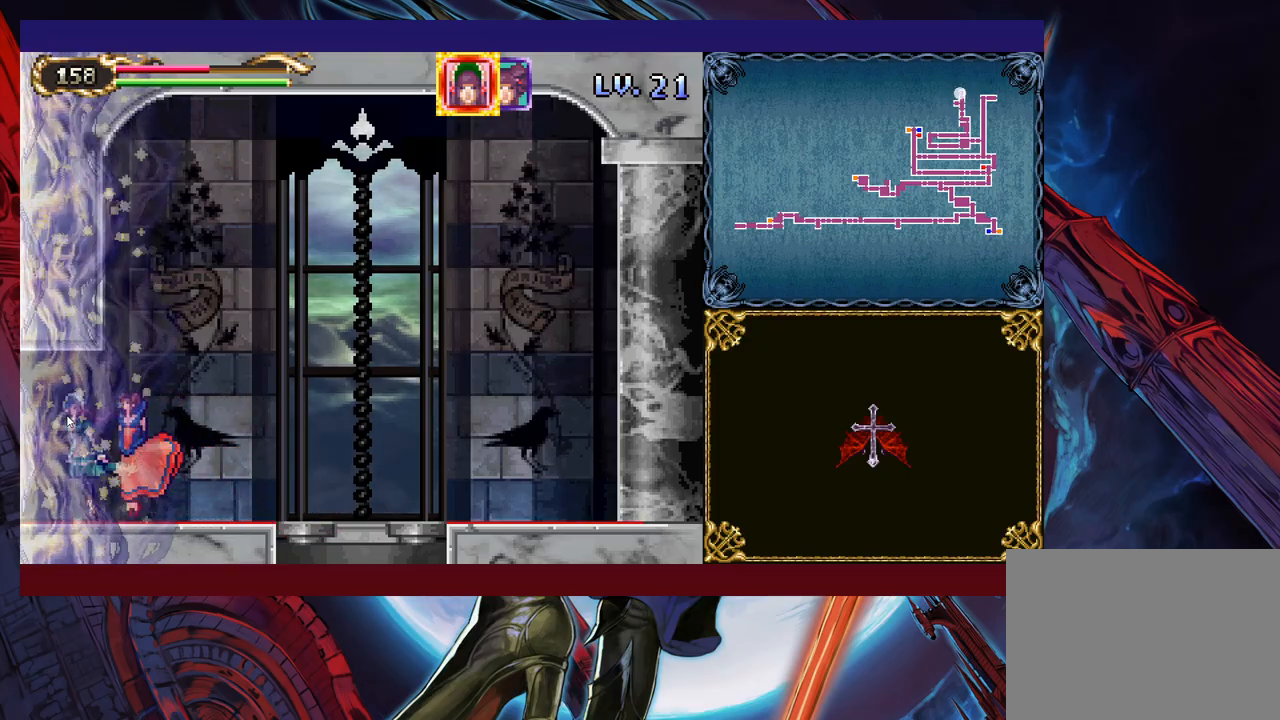
{"buttons": [], "left_stick": "left", "right_stick": "center", "events": []}
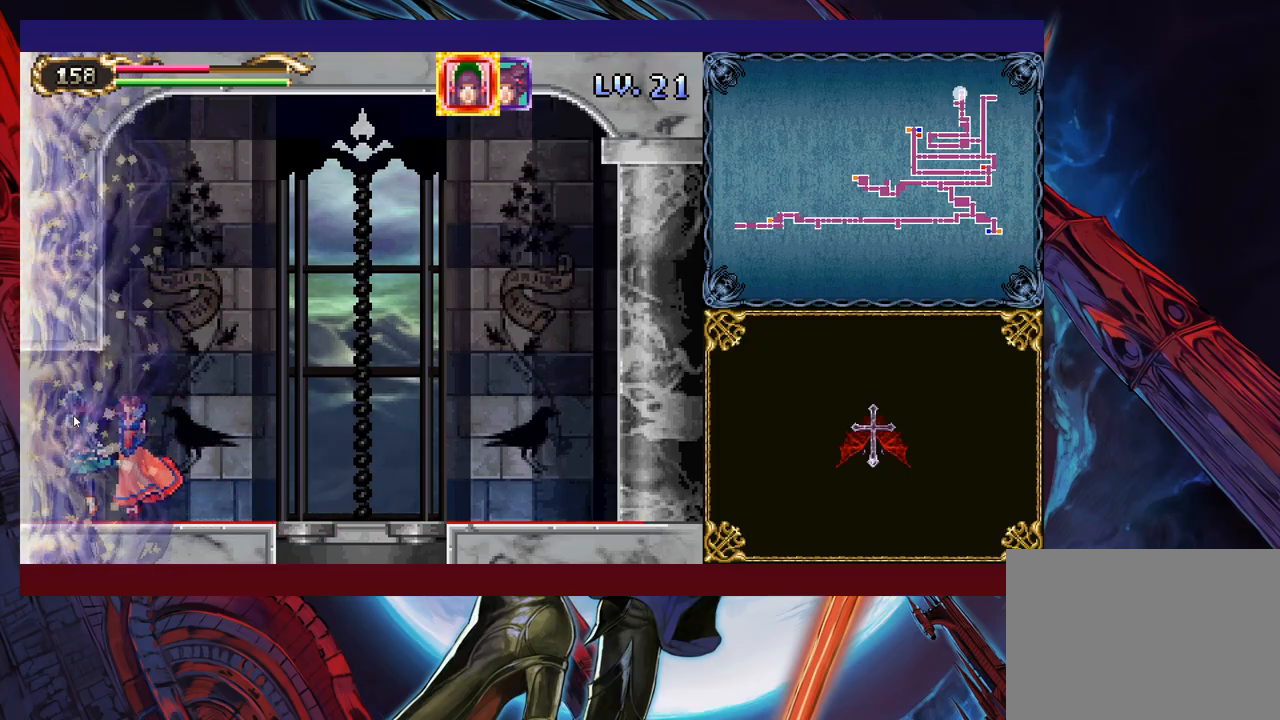
{"buttons": [], "left_stick": "left", "right_stick": "center", "events": []}
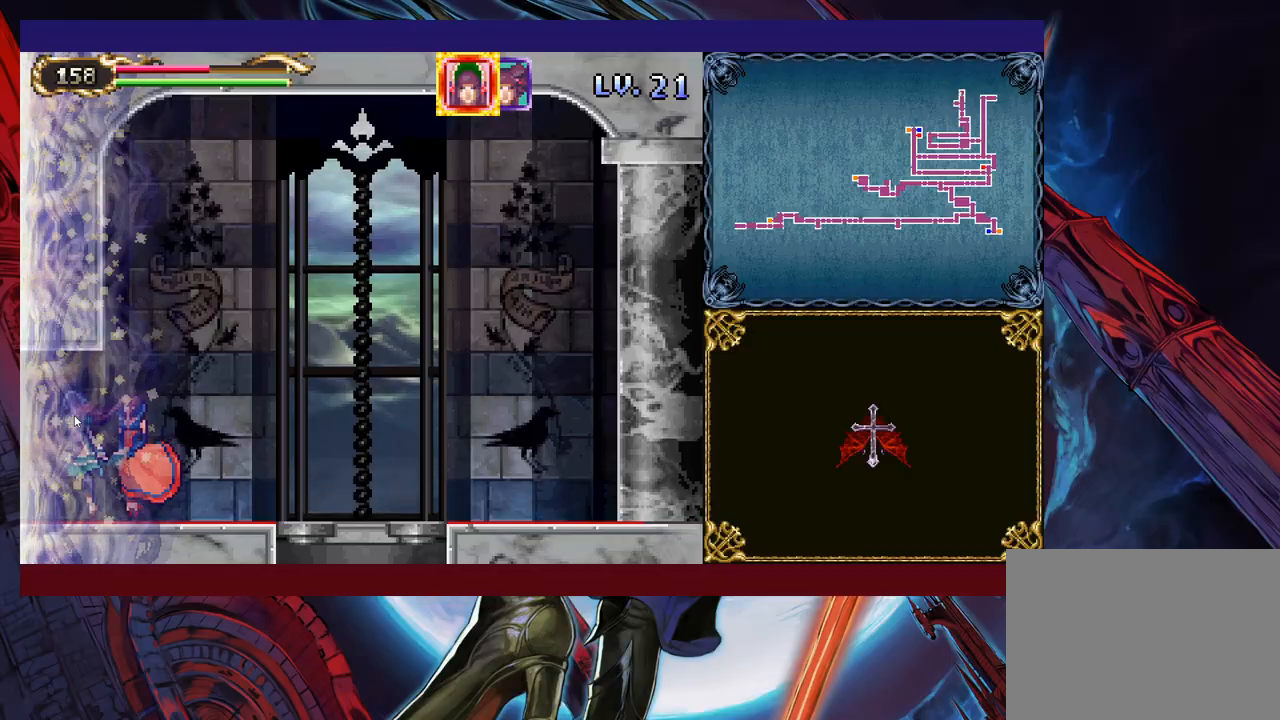
{"buttons": [], "left_stick": "left", "right_stick": "center", "events": []}
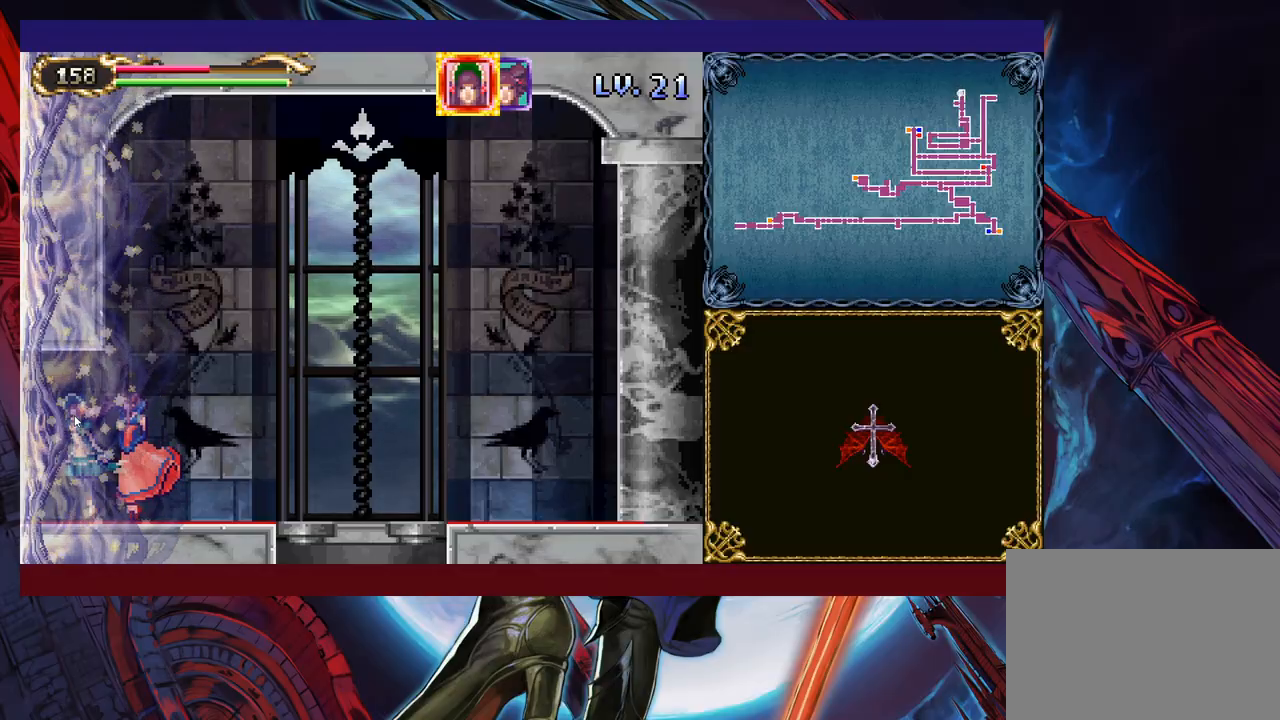
{"buttons": [], "left_stick": "center", "right_stick": "center", "events": [[483, "left_stick", "center"]]}
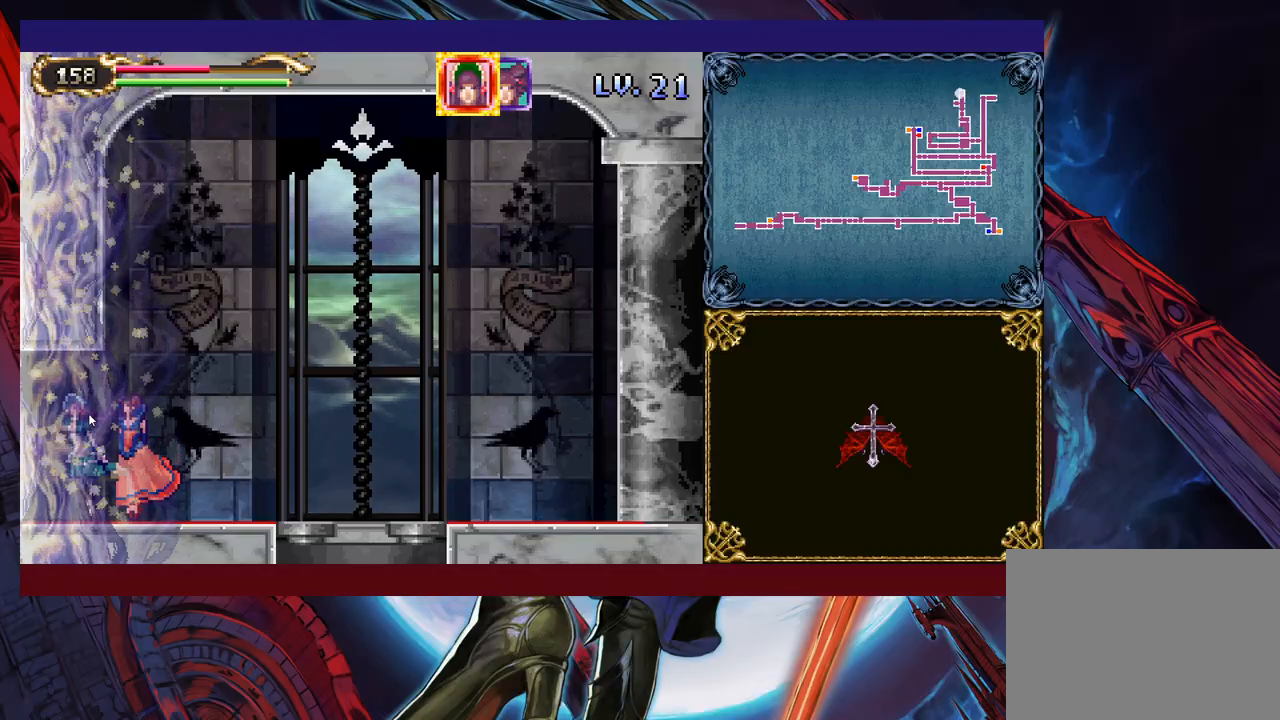
{"buttons": [], "left_stick": "right", "right_stick": "center", "events": [[33, "left_stick", "right"]]}
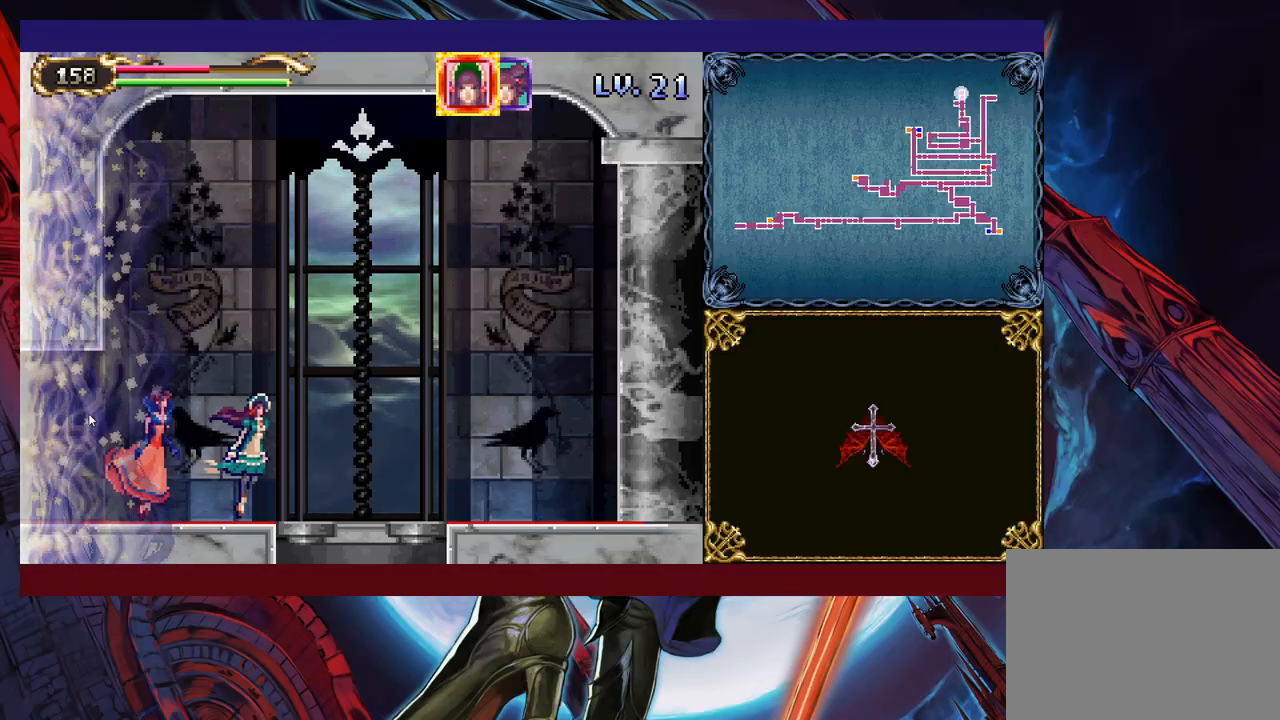
{"buttons": [], "left_stick": "down-right", "right_stick": "center", "events": [[33, "left_stick", "down-right"]]}
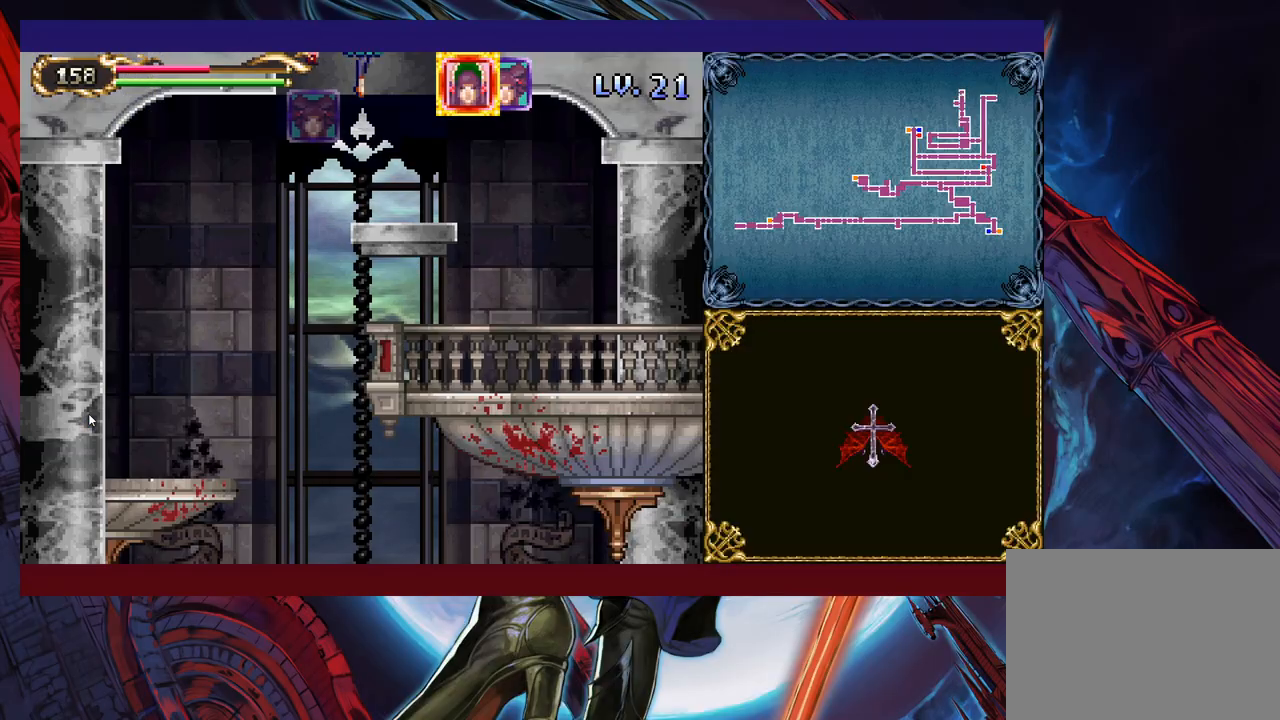
{"buttons": [], "left_stick": "down", "right_stick": "center", "events": [[217, "left_stick", "down"]]}
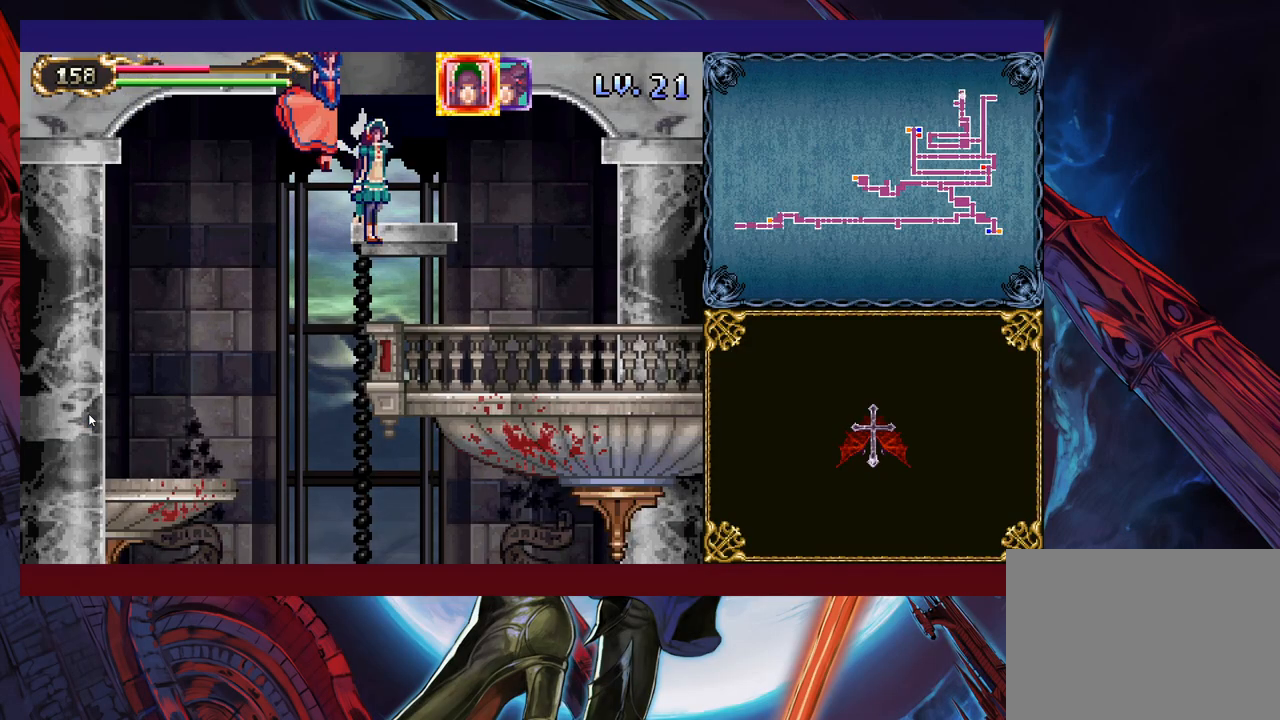
{"buttons": [], "left_stick": "down", "right_stick": "center", "events": []}
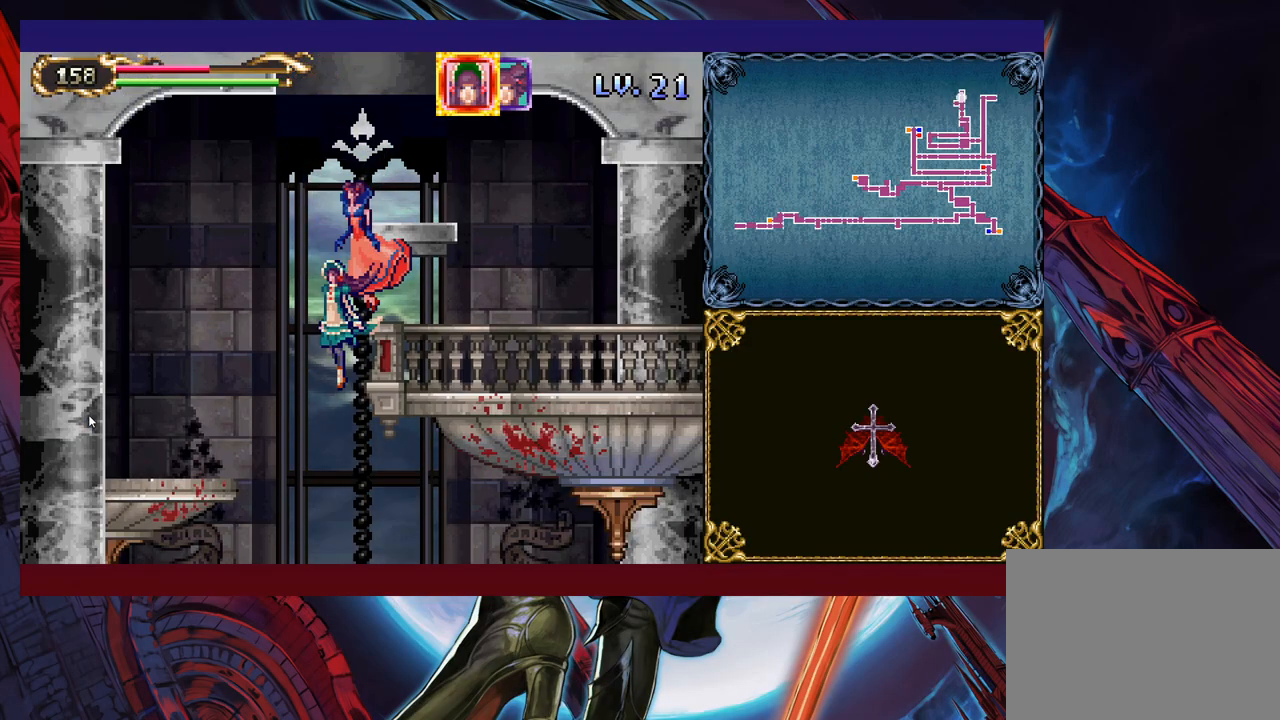
{"buttons": [], "left_stick": "down-right", "right_stick": "center", "events": [[133, "left_stick", "down-right"]]}
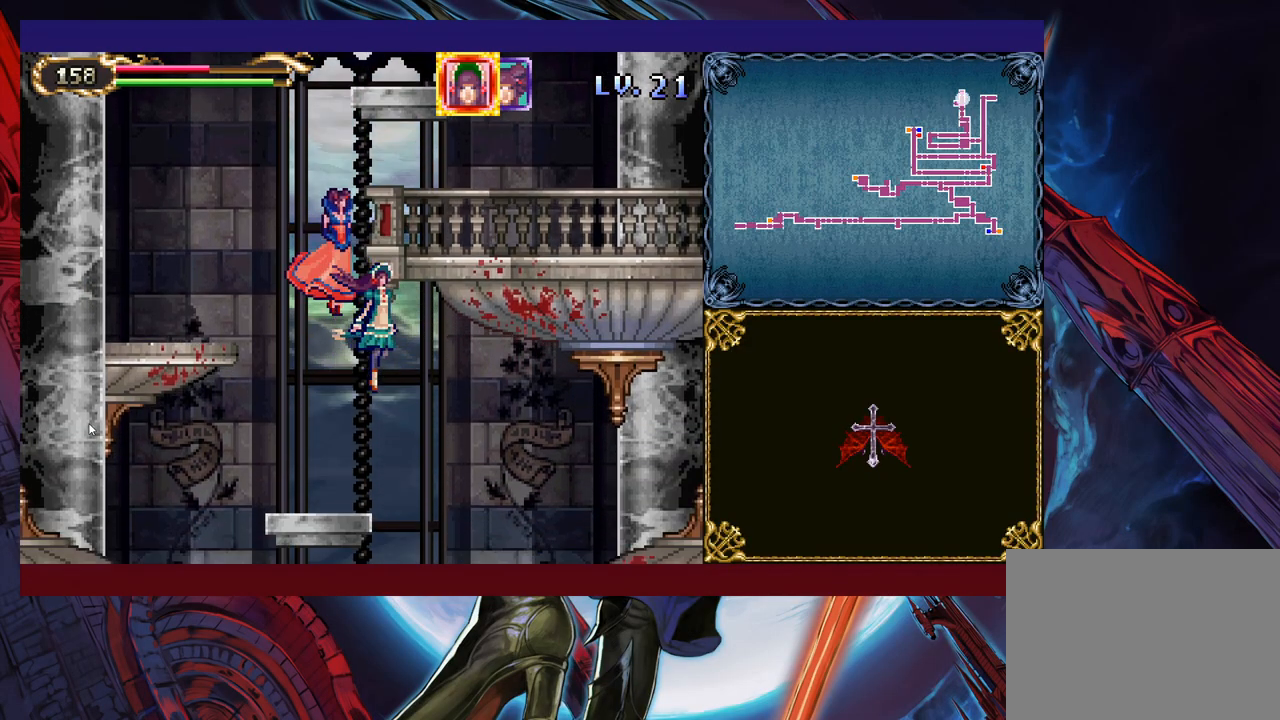
{"buttons": [], "left_stick": "down-right", "right_stick": "center", "events": [[233, "left_stick", "down"], [383, "left_stick", "down-right"]]}
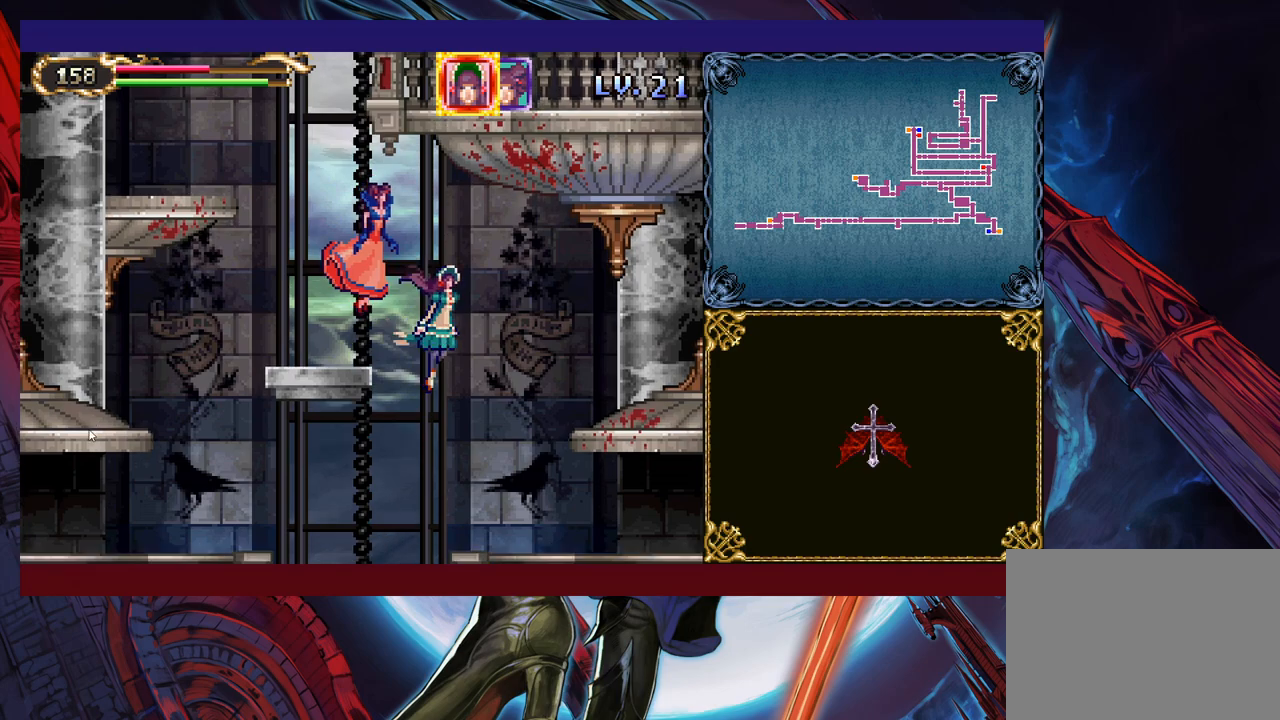
{"buttons": [], "left_stick": "down-right", "right_stick": "center", "events": []}
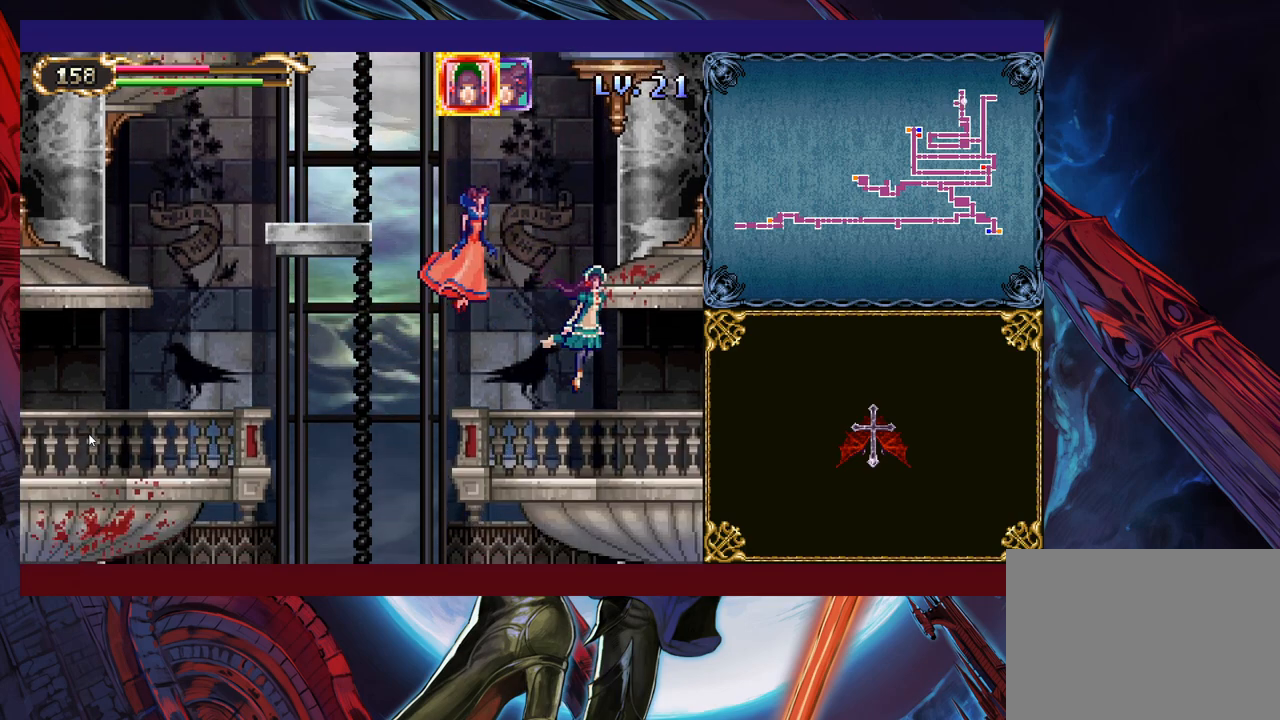
{"buttons": [], "left_stick": "down-right", "right_stick": "center", "events": []}
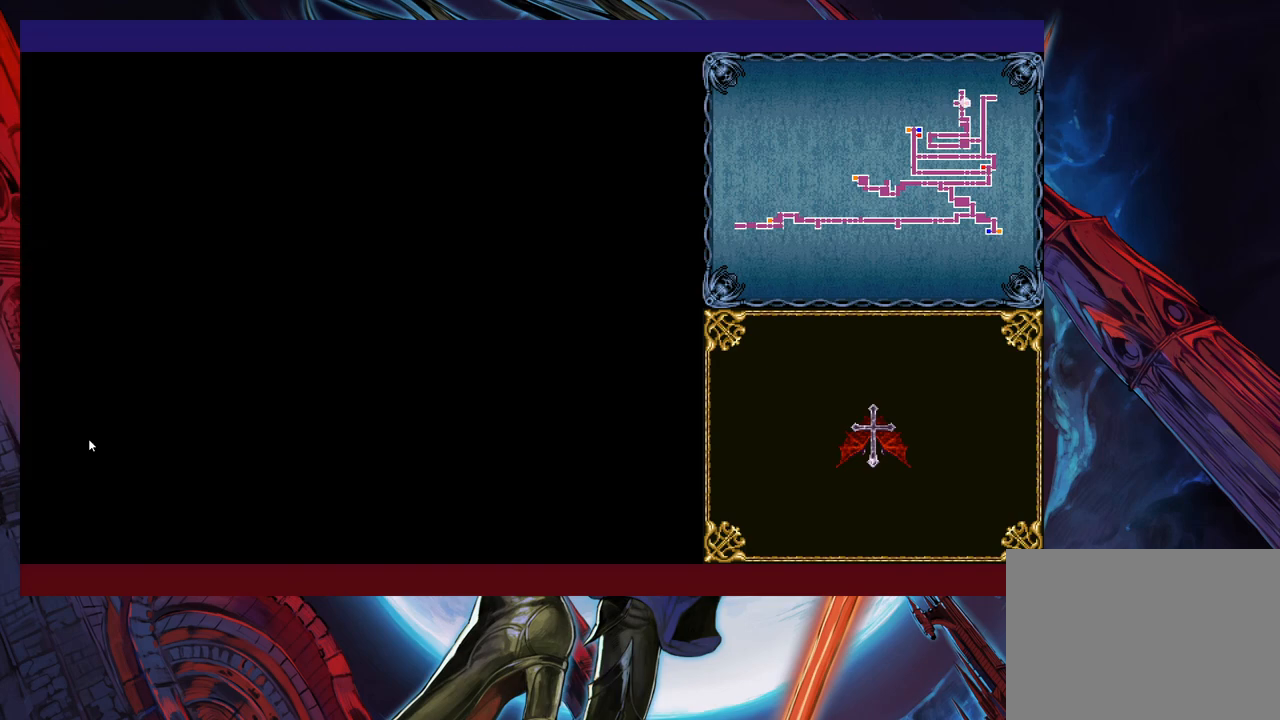
{"buttons": [], "left_stick": "down-right", "right_stick": "center", "events": []}
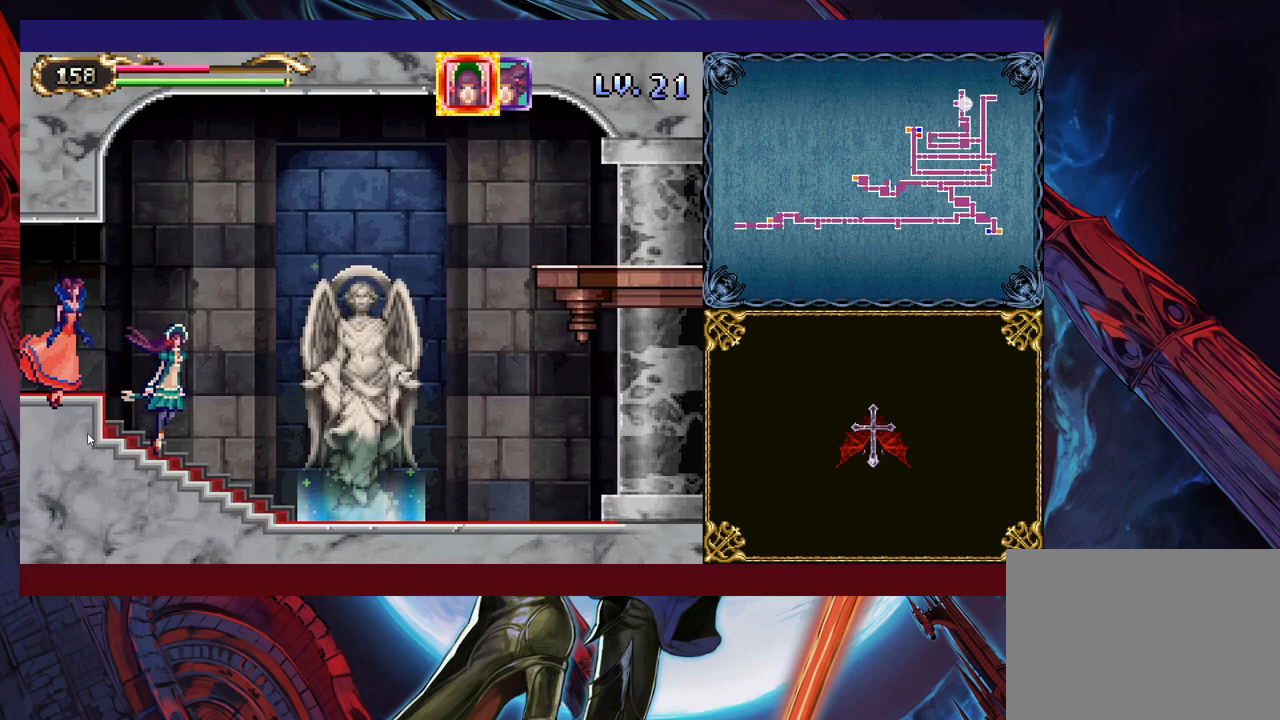
{"buttons": [], "left_stick": "down-right", "right_stick": "center", "events": []}
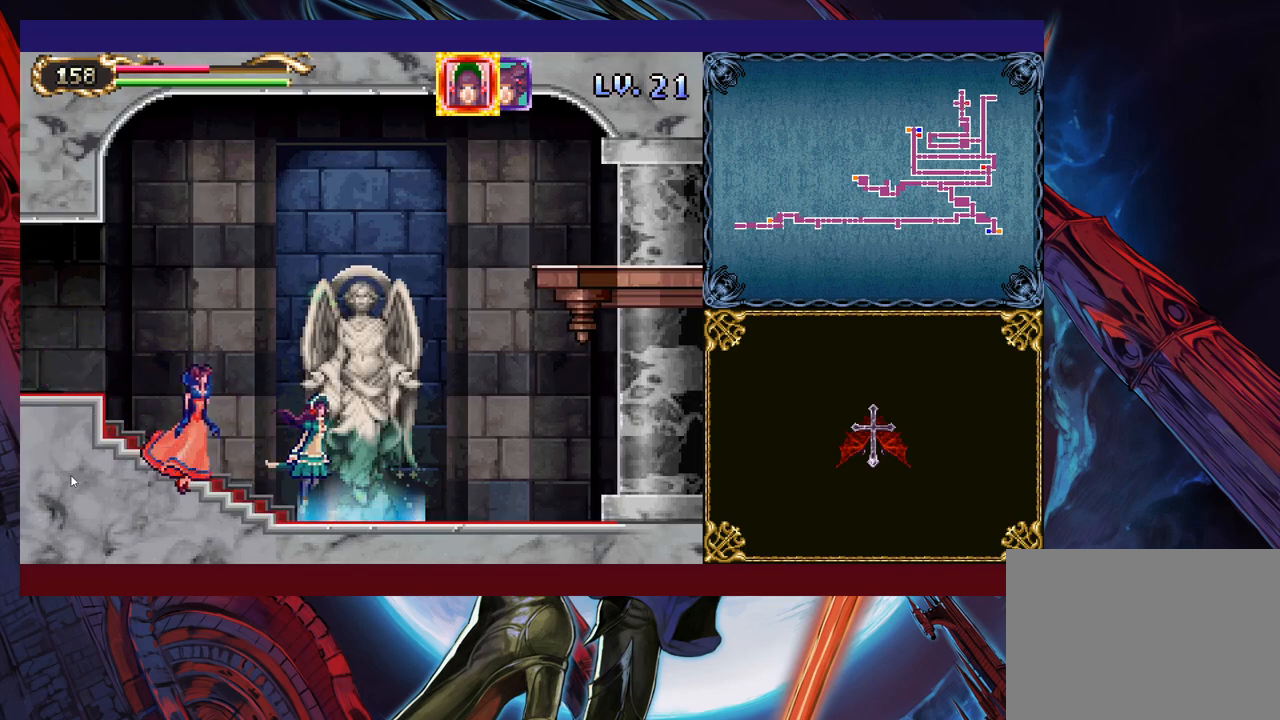
{"buttons": [], "left_stick": "center", "right_stick": "center", "events": [[83, "left_stick", "center"], [133, "left_stick", "up"], [233, "left_stick", "center"]]}